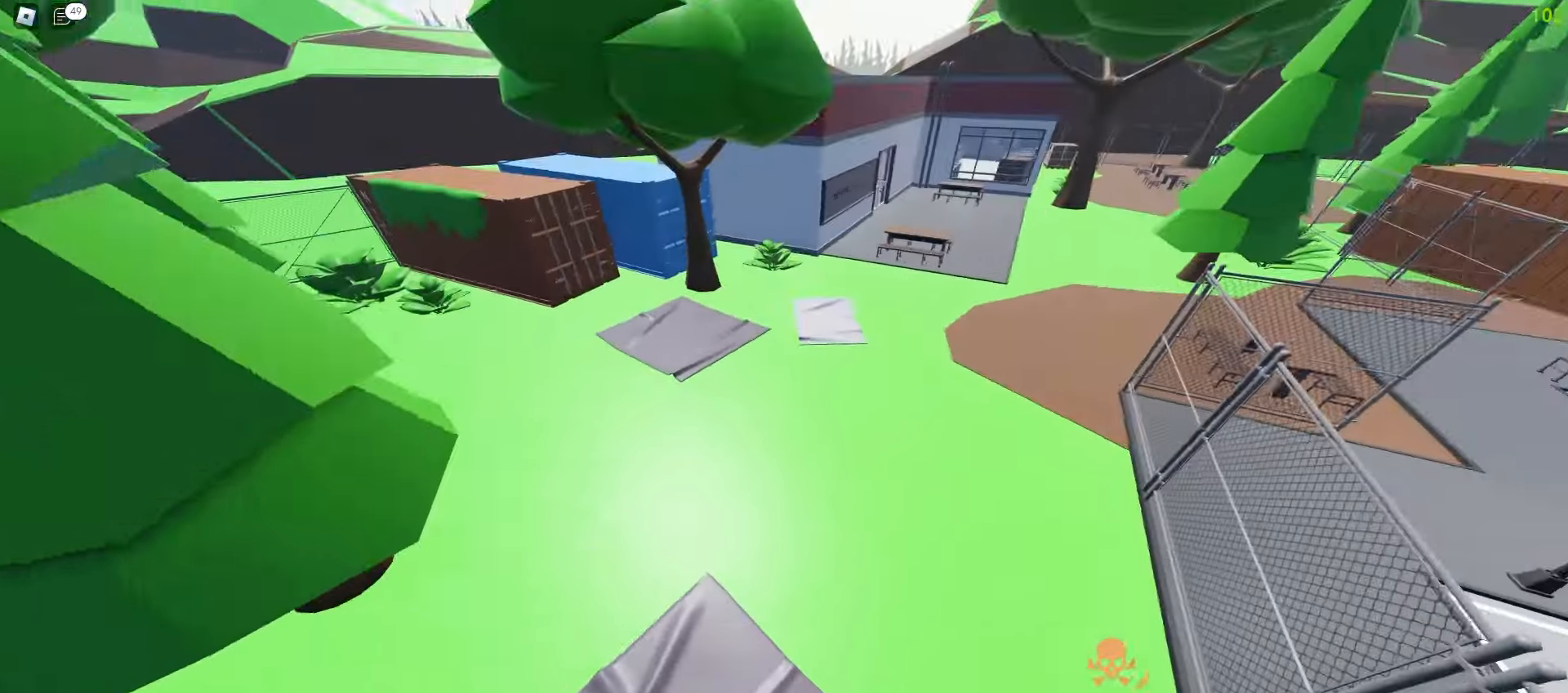
Gameplay with keyboard and mouse; each line is a JSON object with the keys and mouse buttons held at the frame after it. "events" lists presses ("down") and releases ("up") of "a", "ctrl", "d", "e", "f", "q", "r", "s", "shift", "tab", "w", "mouse_left", "mouse_wheel", "mouse_right", "mouse_mb4" and "mouse_mb5" between this image and that frame as [ms after this image, input, new state], when the widget could be followed in between; "space" appears only as held states. "mouse_left", "mouse_wheel", "mouse_right", "mouse_mb4", "mouse_mb5" = the "left", "wheel", "right", "mb4", "mb5" buttons of the "mouse" list. No other keys are recorded. "wheel" means that the mouse wheel is clicked or scrolled. Mouse movement is not recorded.
{"keys": ["d", "w"], "mouse": [], "events": [[183, "d", "up"], [250, "d", "down"]]}
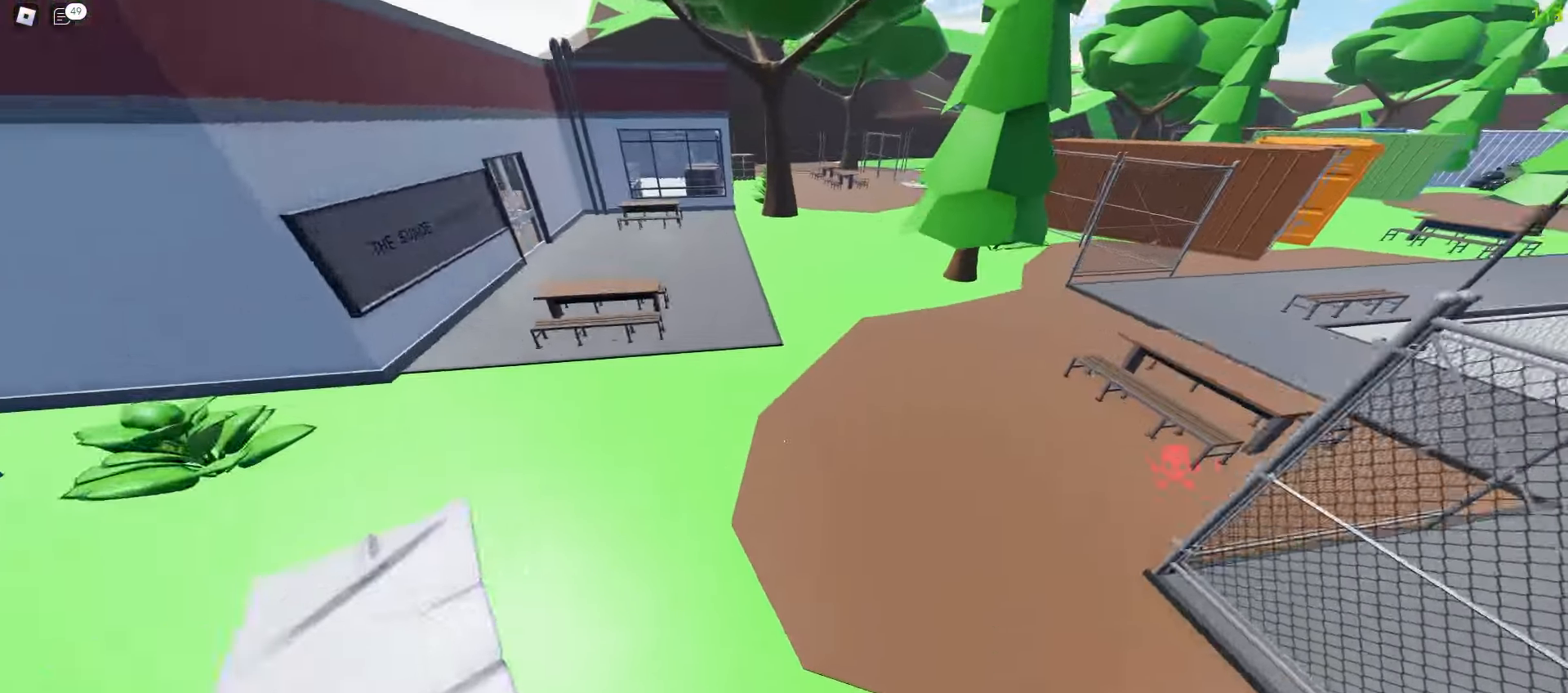
{"keys": ["d", "w"], "mouse": [], "events": [[83, "d", "up"], [233, "d", "down"]]}
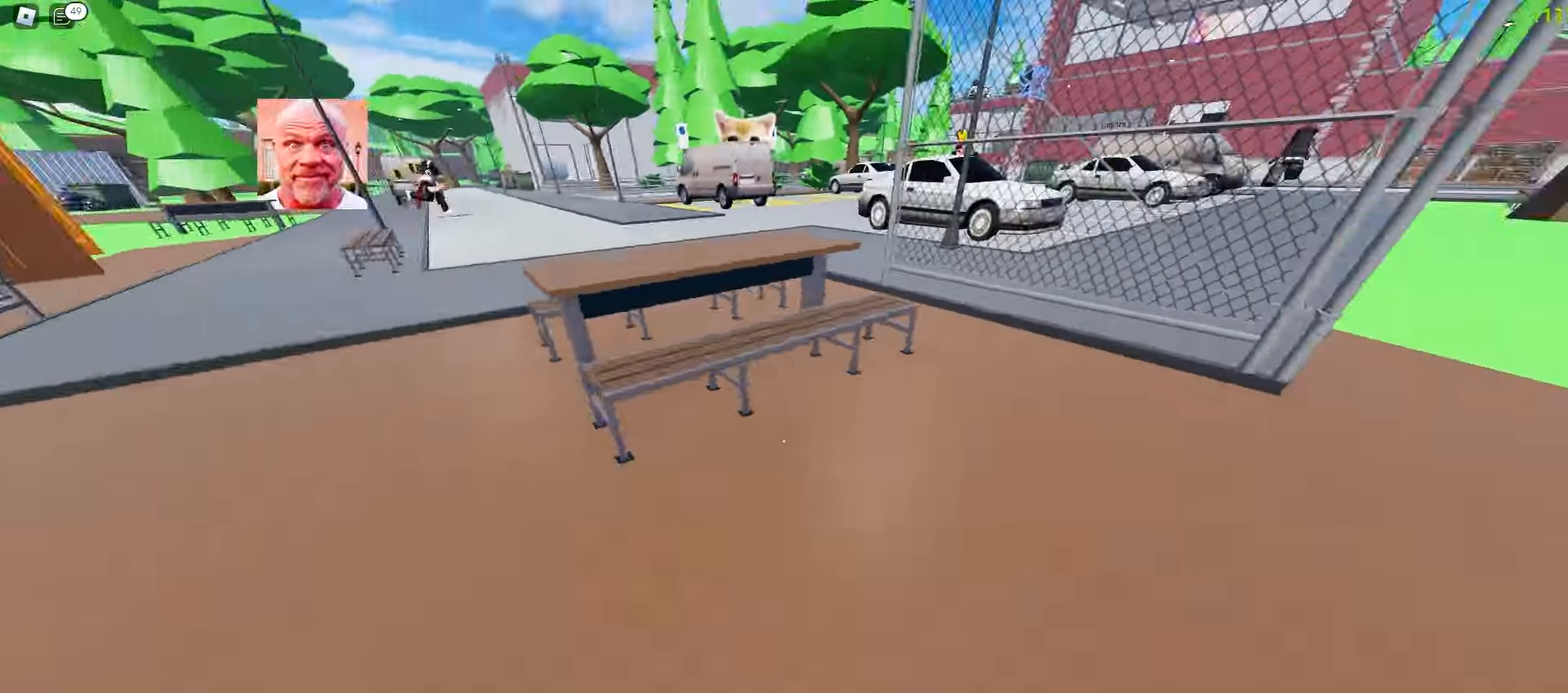
{"keys": ["d", "w"], "mouse": [], "events": [[50, "a", "down"], [50, "d", "up"], [350, "d", "down"], [367, "a", "up"]]}
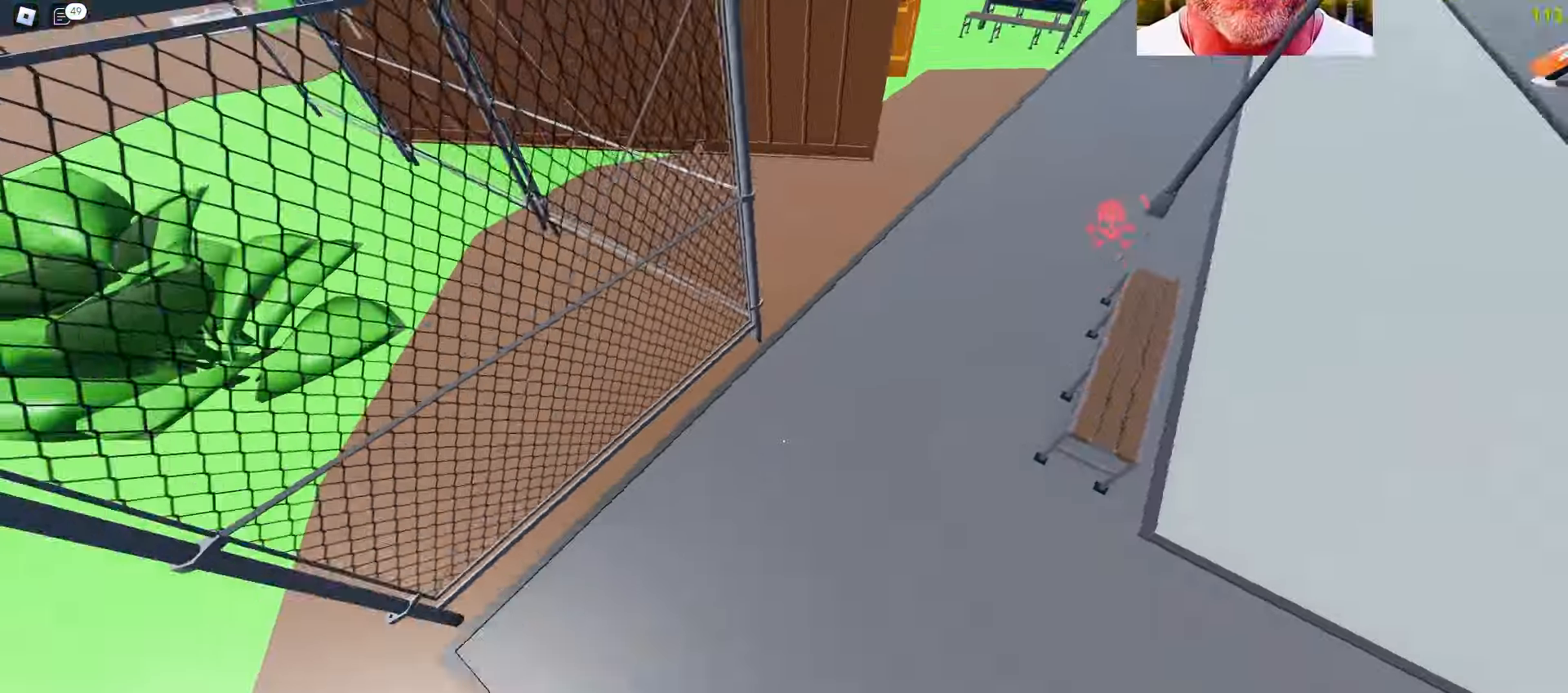
{"keys": ["a", "w"], "mouse": [], "events": [[283, "d", "up"], [333, "a", "down"]]}
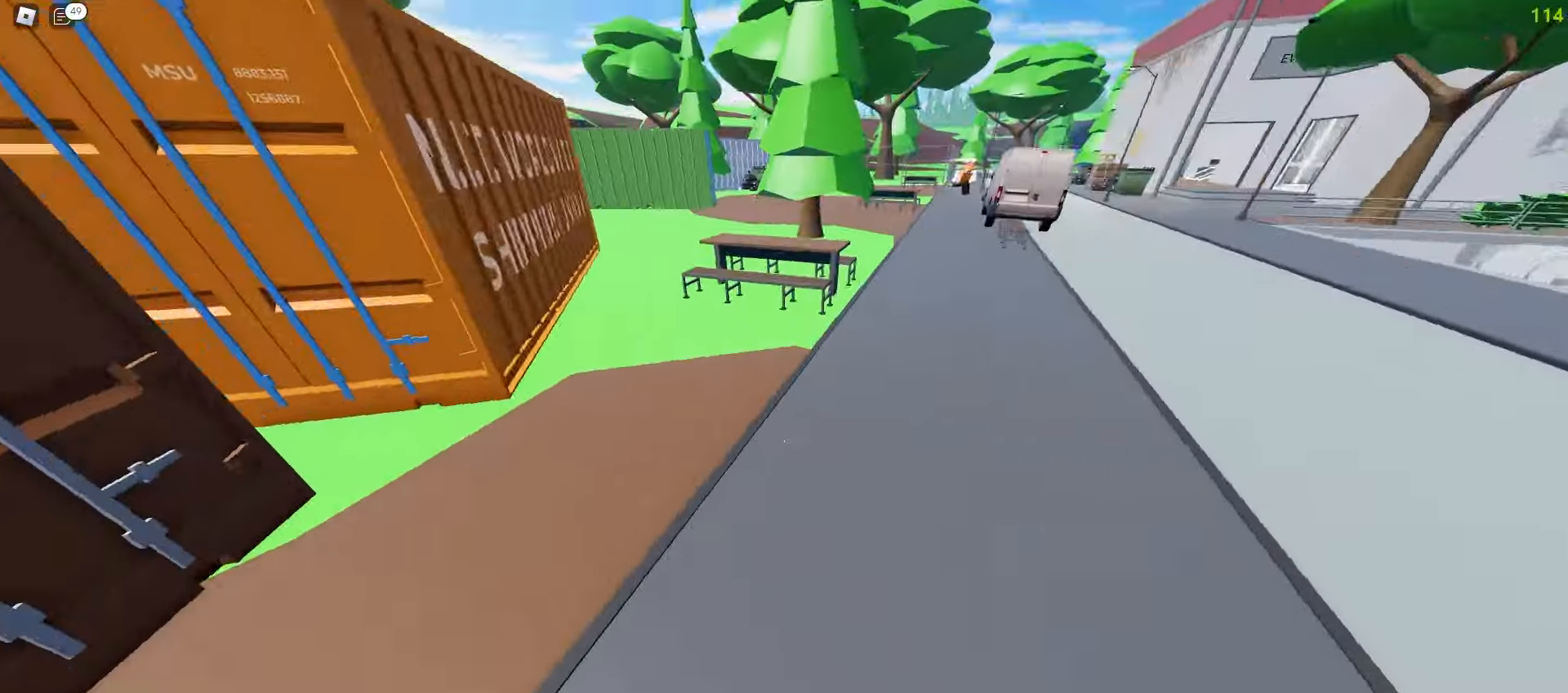
{"keys": ["d", "w"], "mouse": [], "events": [[33, "a", "up"], [50, "d", "down"], [167, "a", "down"], [167, "d", "up"], [333, "a", "up"], [350, "d", "down"]]}
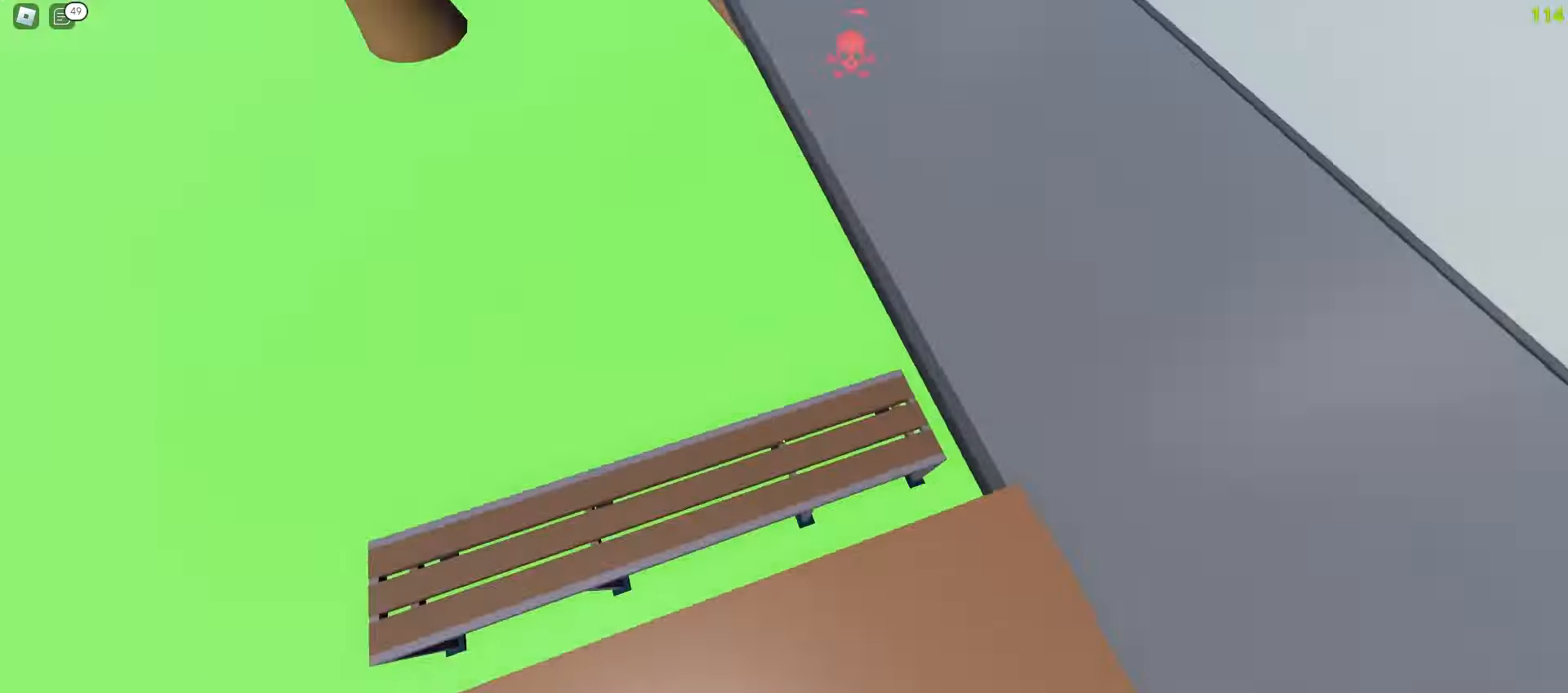
{"keys": ["a", "w"], "mouse": [], "events": [[100, "d", "up"], [117, "a", "down"]]}
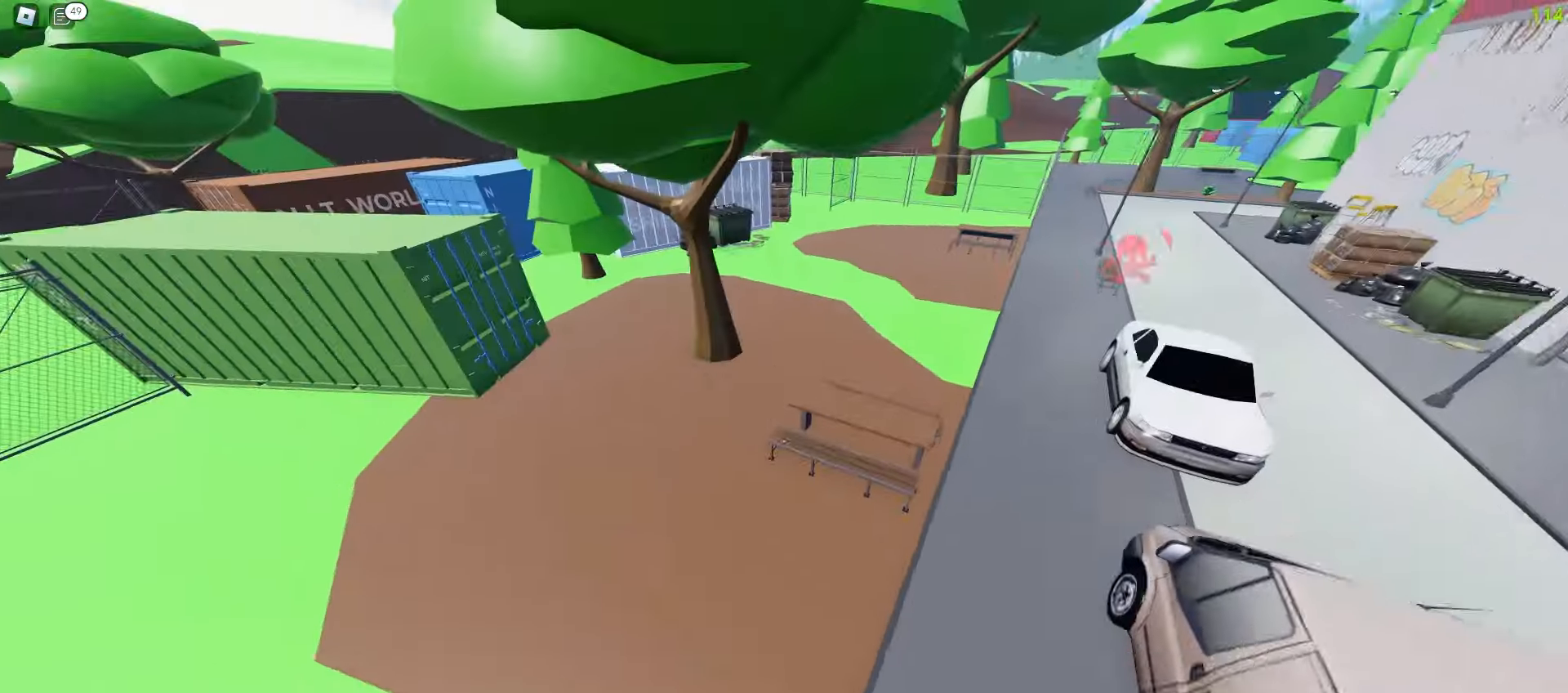
{"keys": ["w"], "mouse": [], "events": [[100, "a", "up"], [100, "d", "down"], [367, "d", "up"]]}
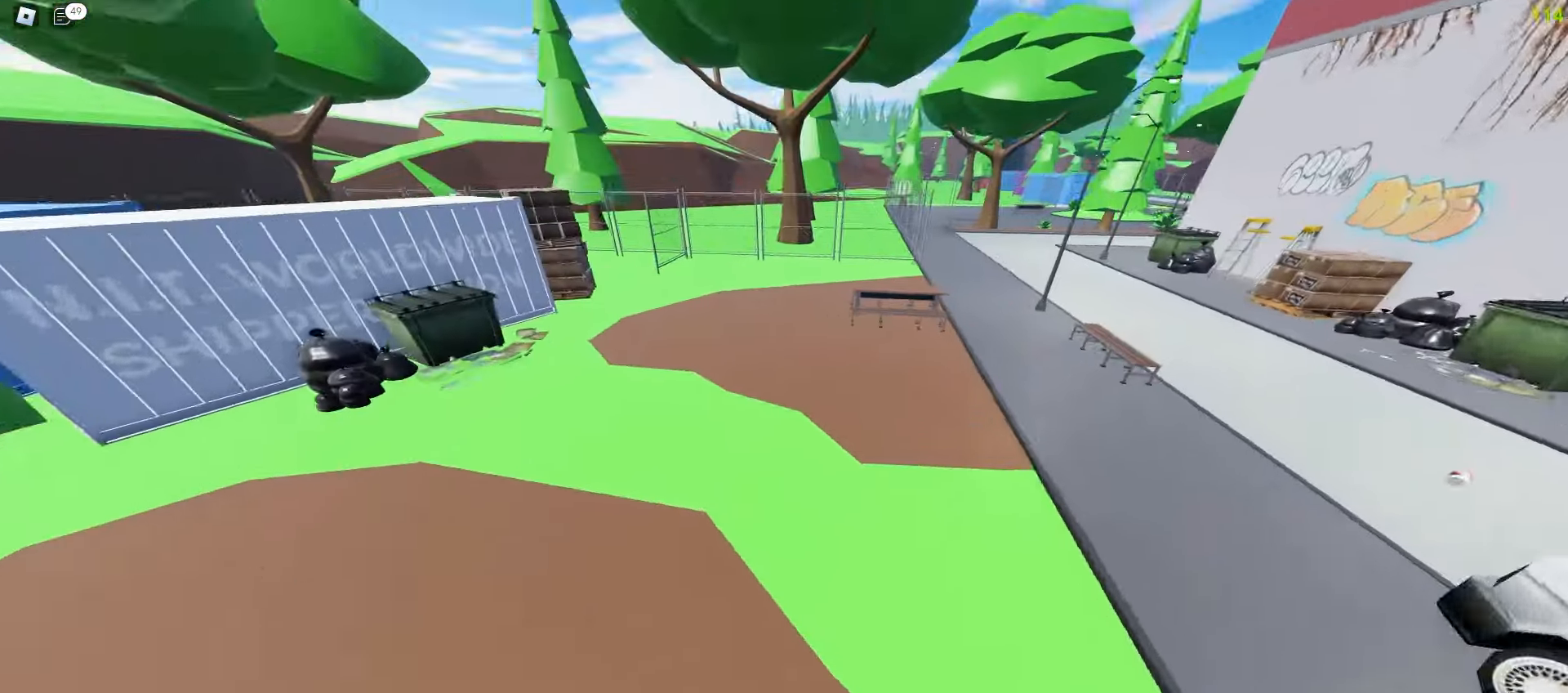
{"keys": ["d", "w"], "mouse": [], "events": [[33, "a", "down"], [333, "a", "up"], [333, "d", "down"]]}
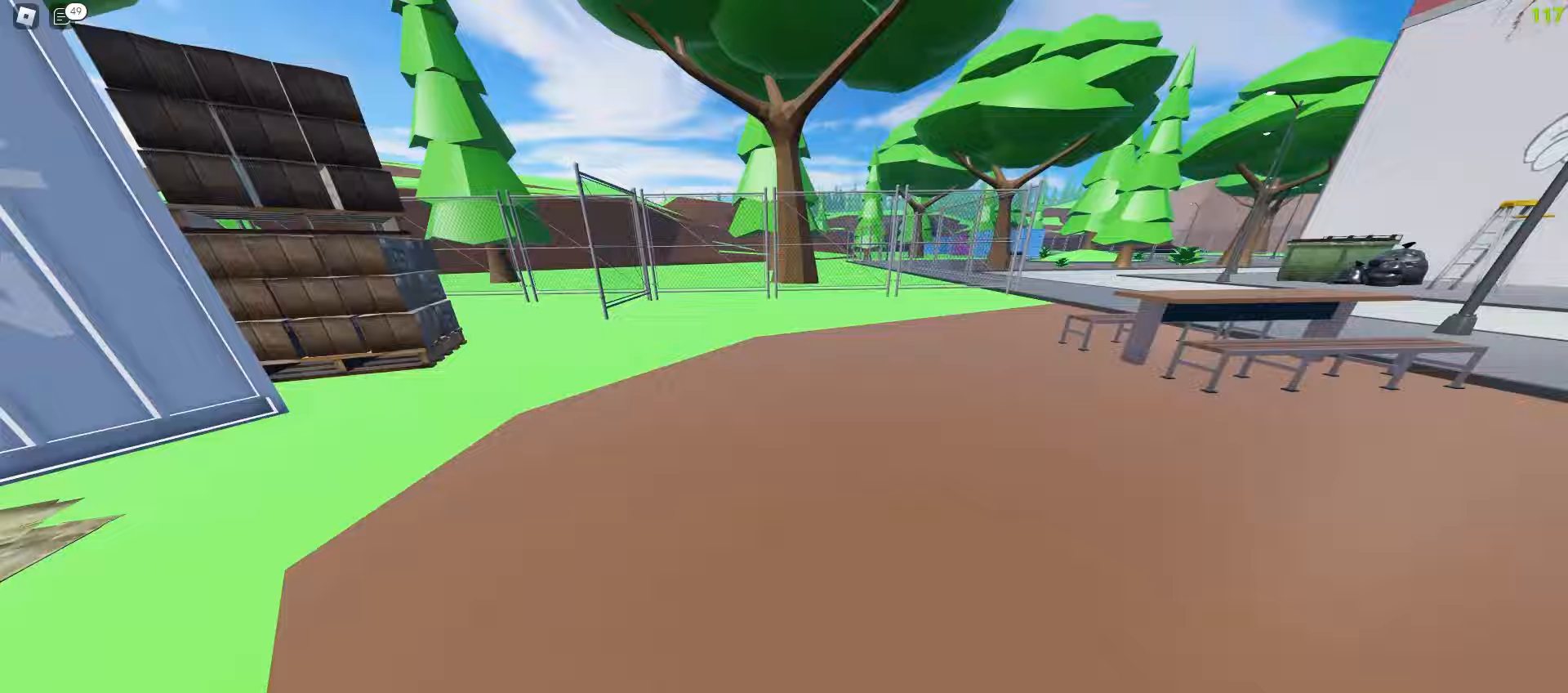
{"keys": ["a", "space", "w"], "mouse": []}
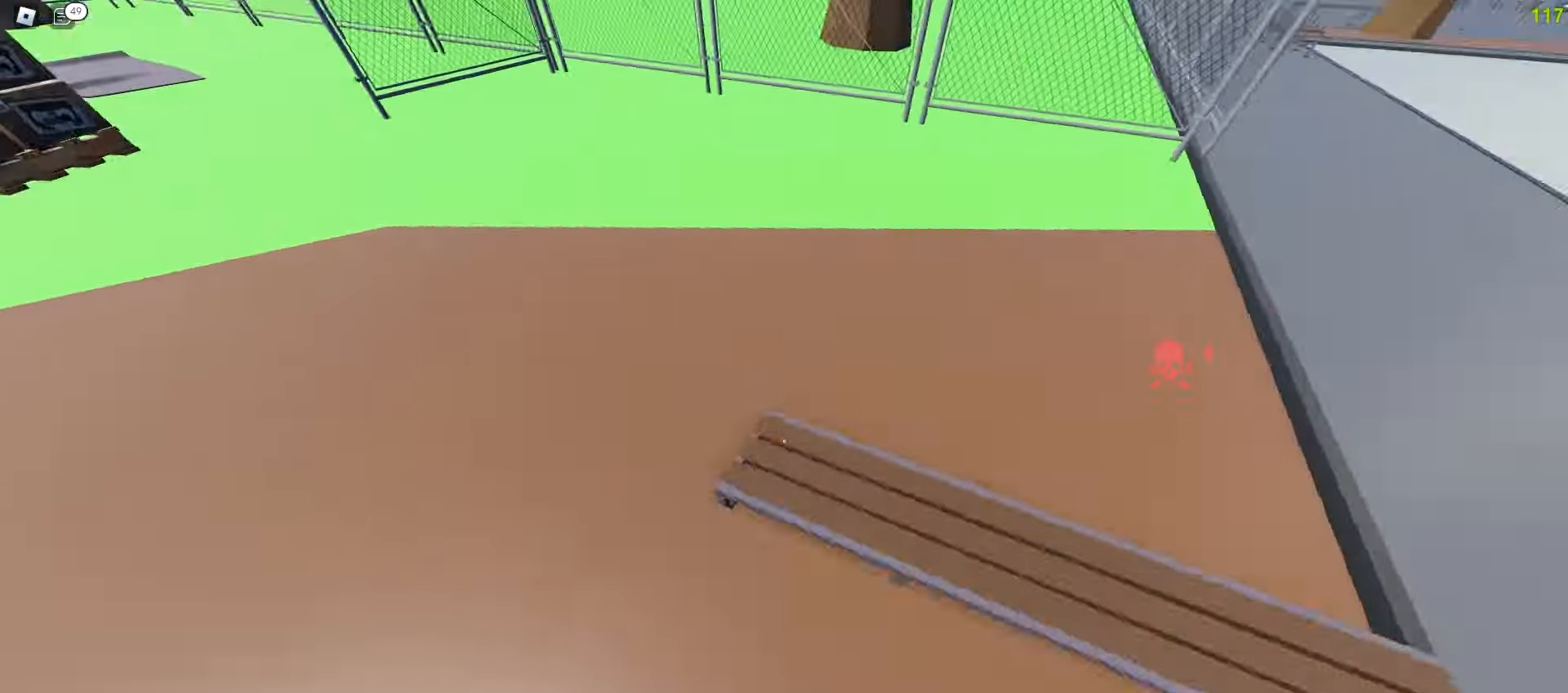
{"keys": ["d", "w"], "mouse": []}
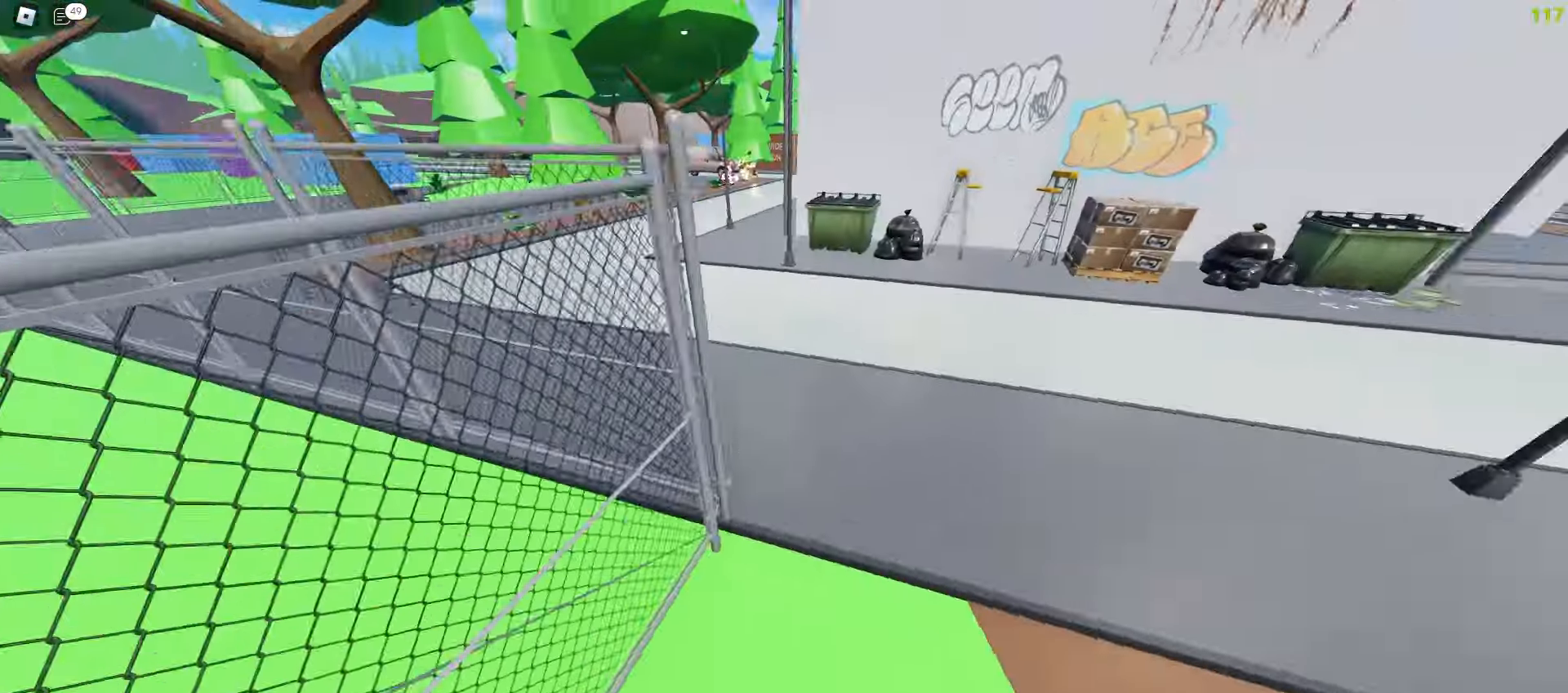
{"keys": ["a", "w"], "mouse": [], "events": [[83, "d", "up"], [100, "a", "down"]]}
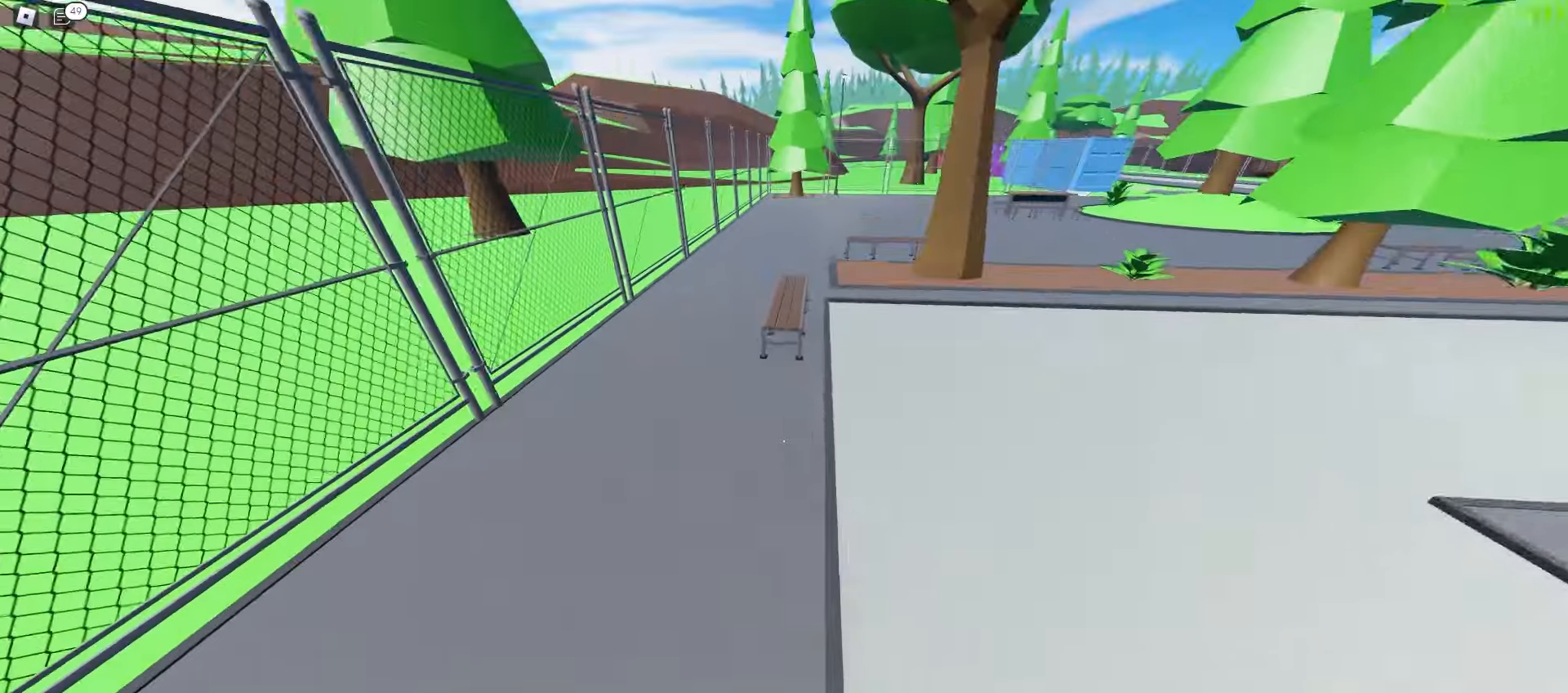
{"keys": ["a", "ctrl", "w"], "mouse": [], "events": [[17, "ctrl", "down"], [200, "a", "up"], [200, "d", "down"], [417, "d", "up"], [433, "a", "down"]]}
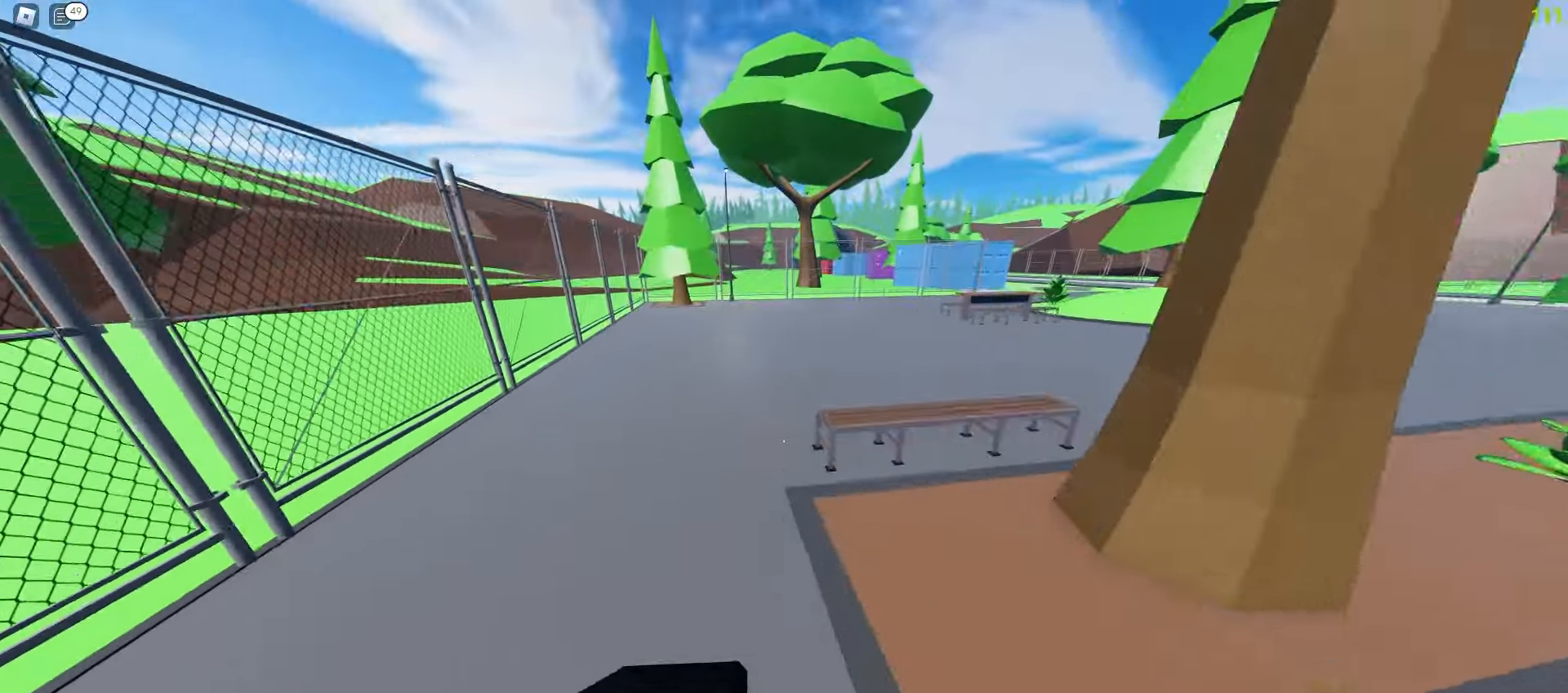
{"keys": ["d", "w"], "mouse": [], "events": [[67, "a", "up"], [100, "d", "down"], [467, "ctrl", "up"]]}
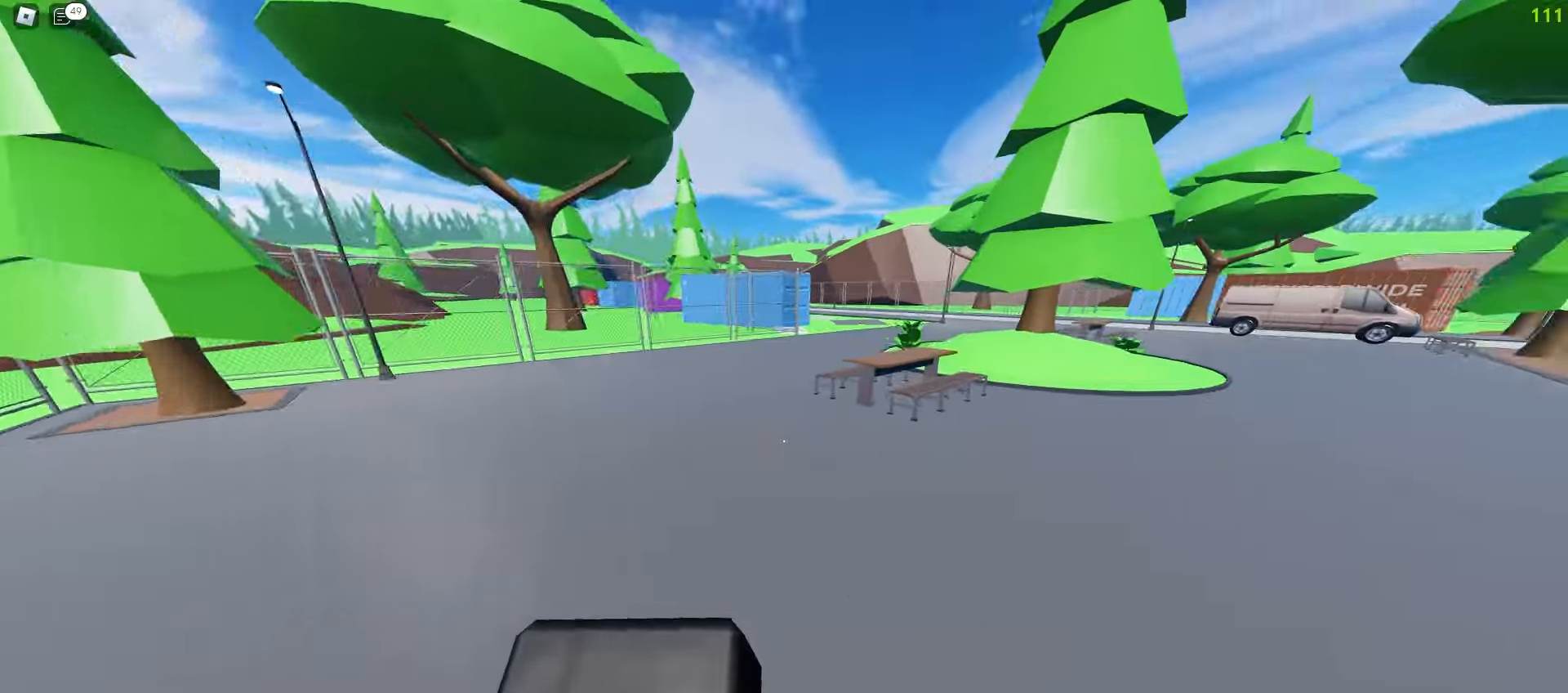
{"keys": ["a", "space", "w"], "mouse": []}
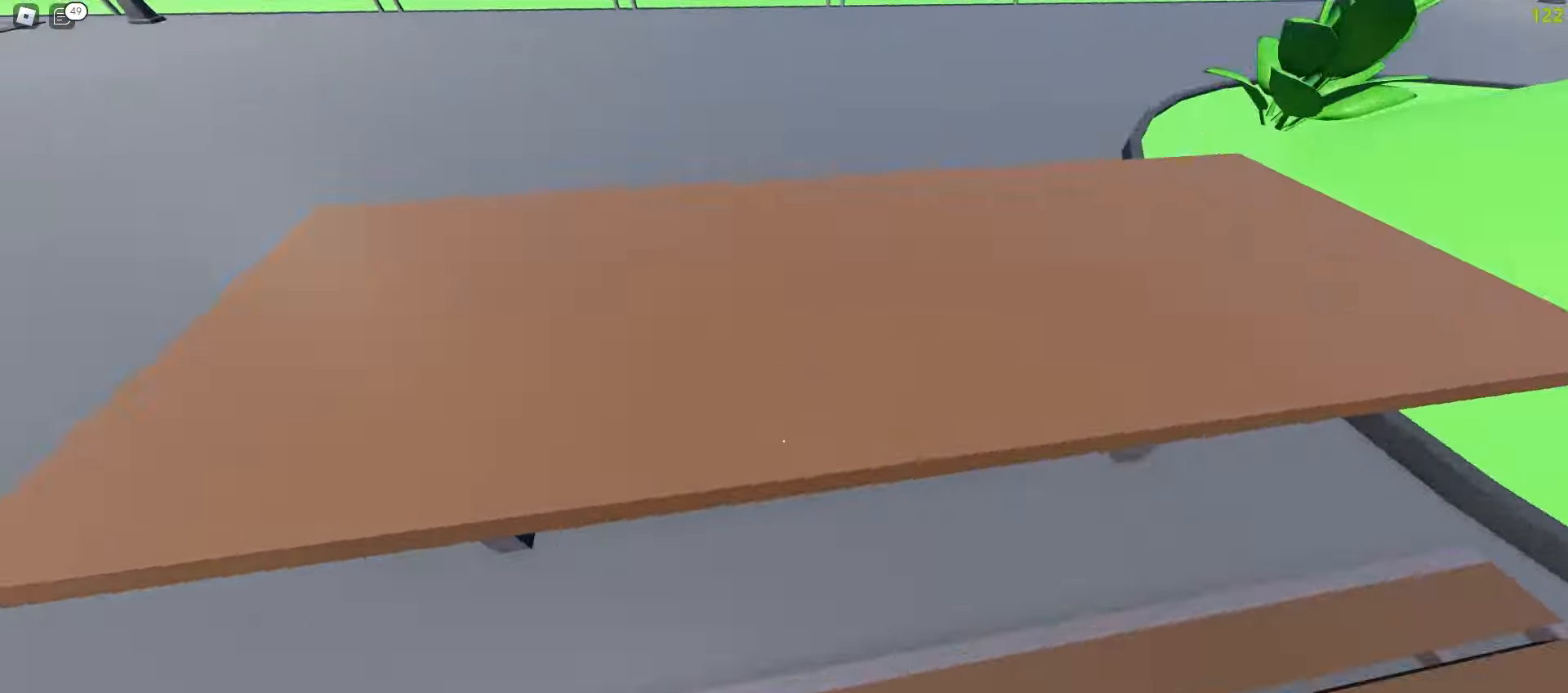
{"keys": ["d", "w"], "mouse": []}
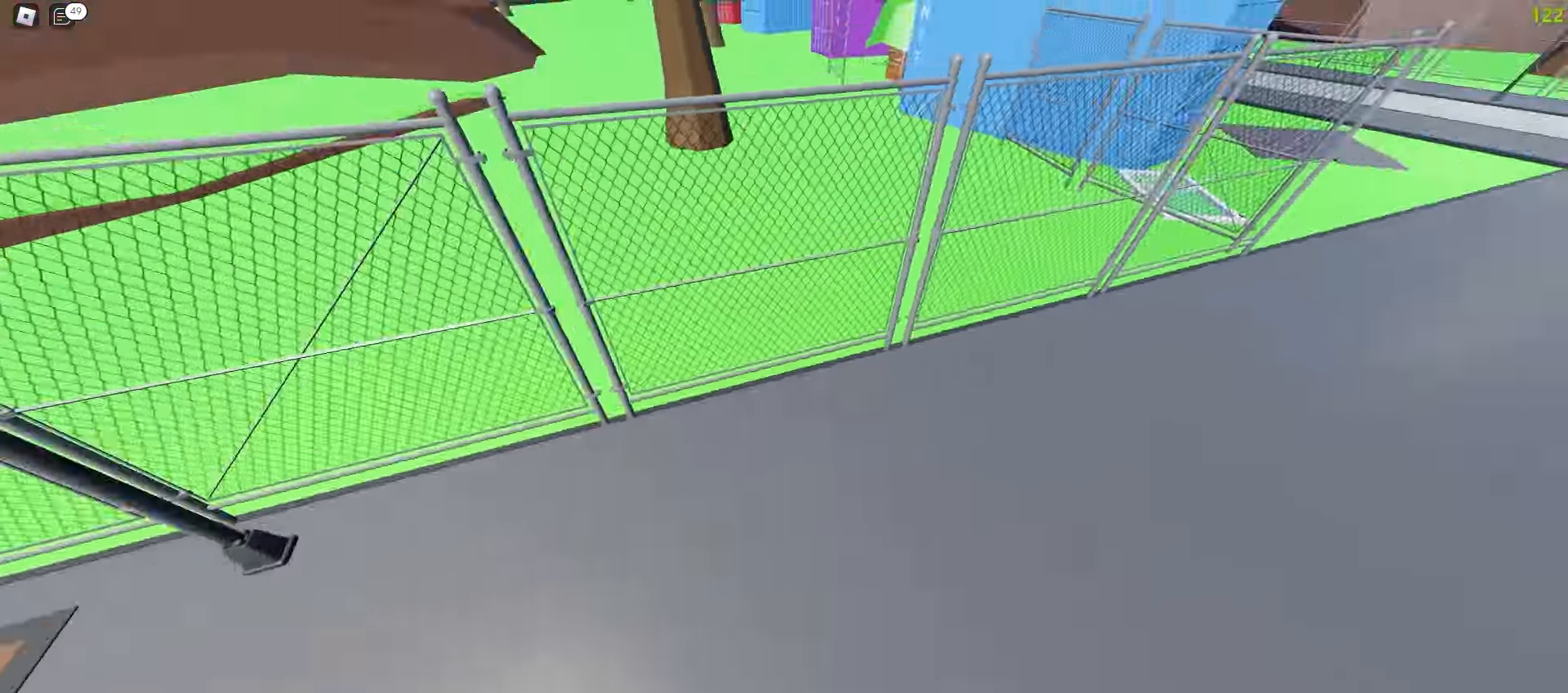
{"keys": ["d", "w"], "mouse": [], "events": []}
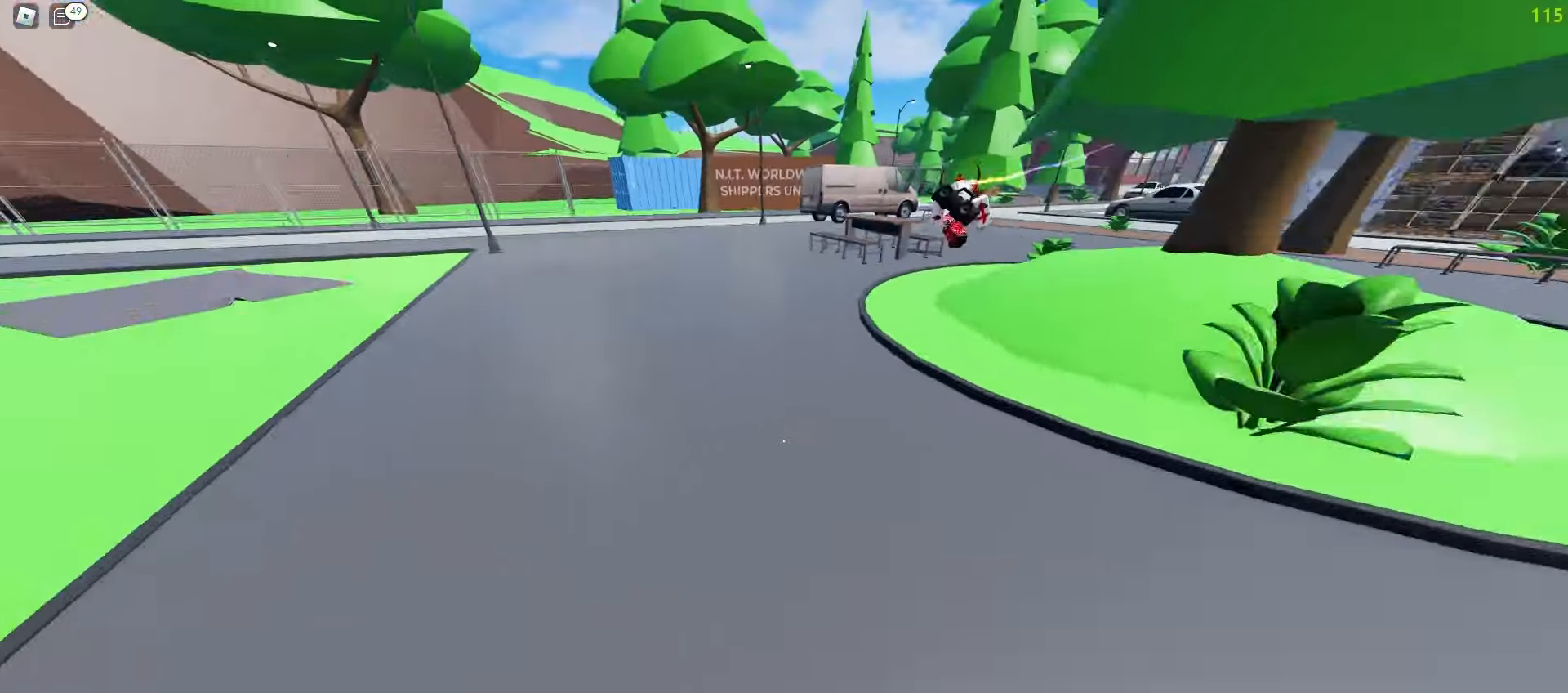
{"keys": ["a", "w"], "mouse": [], "events": [[33, "d", "up"], [67, "a", "down"], [217, "a", "up"], [250, "d", "down"], [383, "d", "up"], [400, "a", "down"]]}
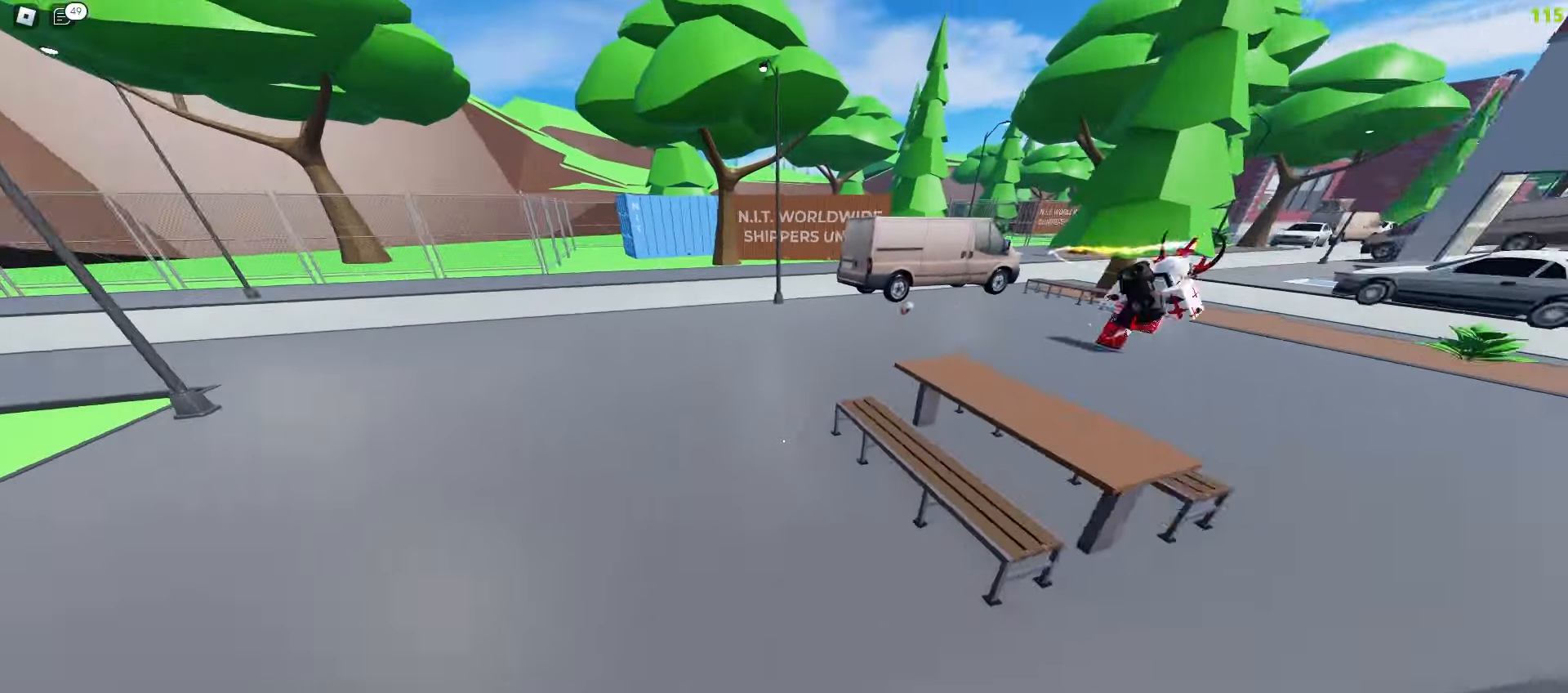
{"keys": ["a", "w"], "mouse": [], "events": [[67, "a", "up"], [67, "d", "down"], [400, "a", "down"], [400, "d", "up"]]}
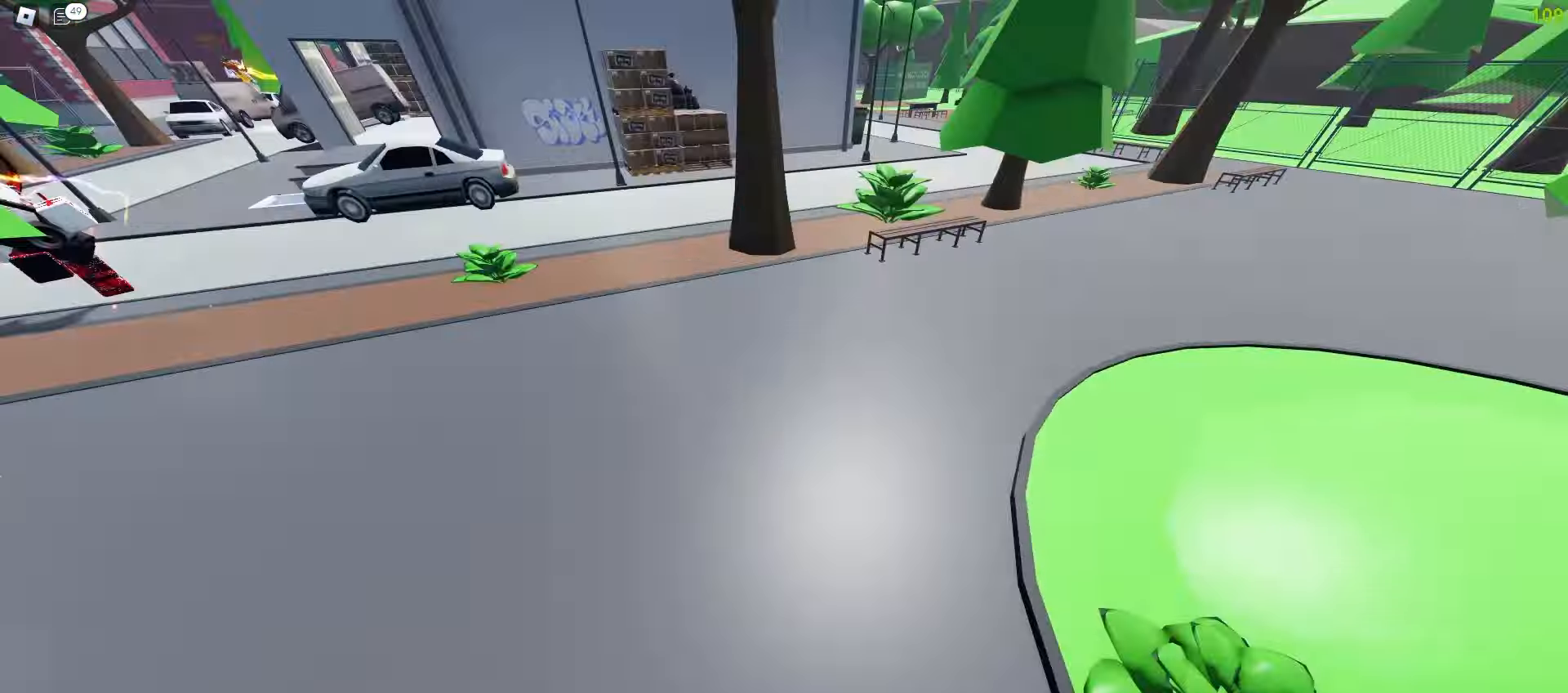
{"keys": ["w"], "mouse": [], "events": [[317, "a", "up"]]}
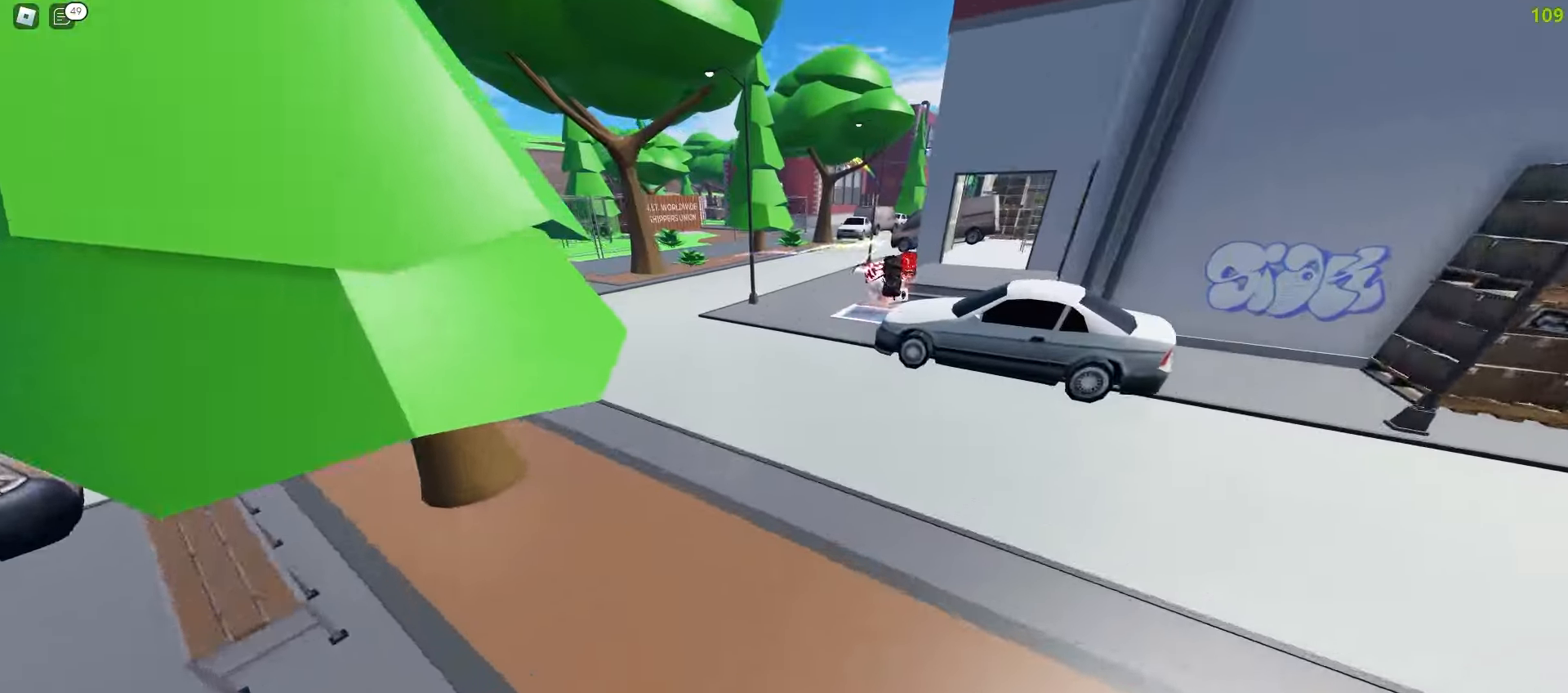
{"keys": ["d", "w"], "mouse": [], "events": [[150, "d", "down"], [300, "a", "down"], [317, "d", "up"], [467, "a", "up"], [467, "d", "down"]]}
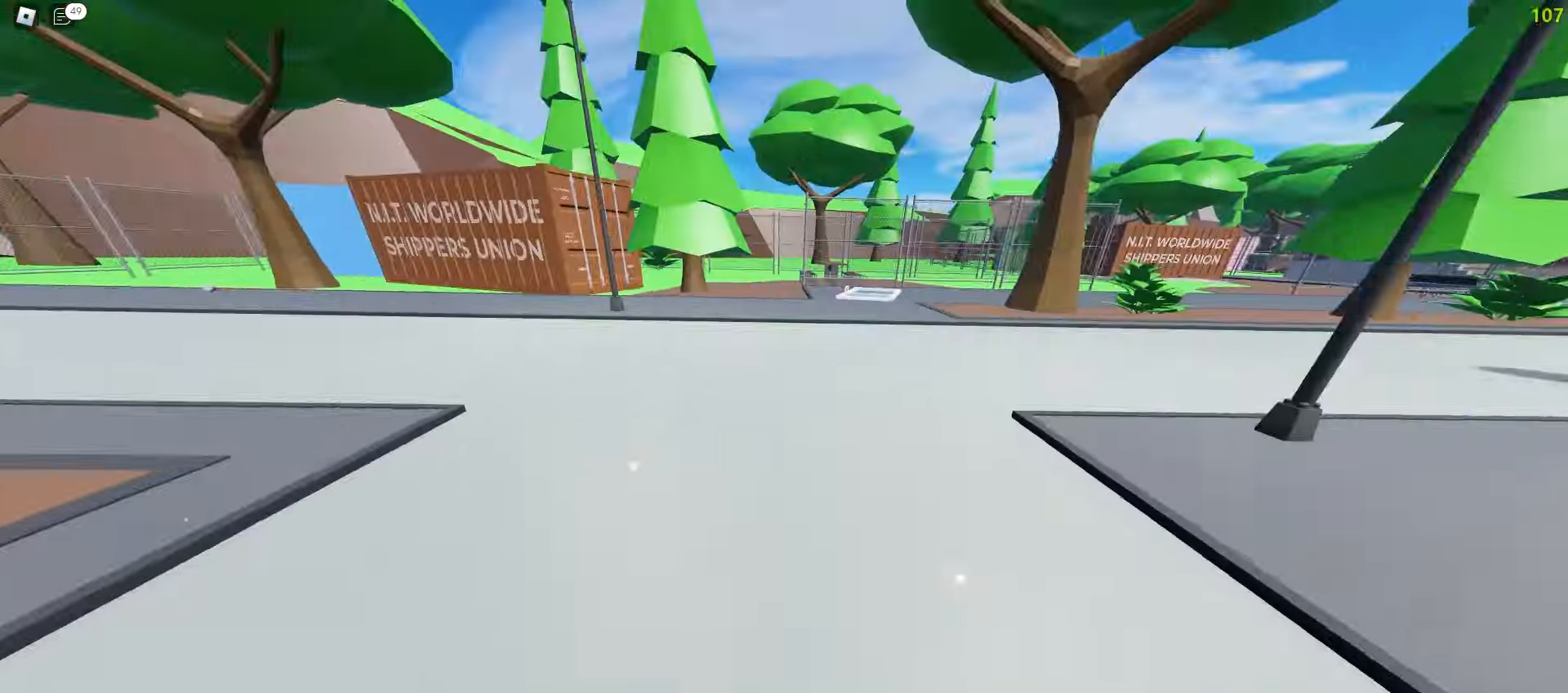
{"keys": ["a", "space", "w"], "mouse": []}
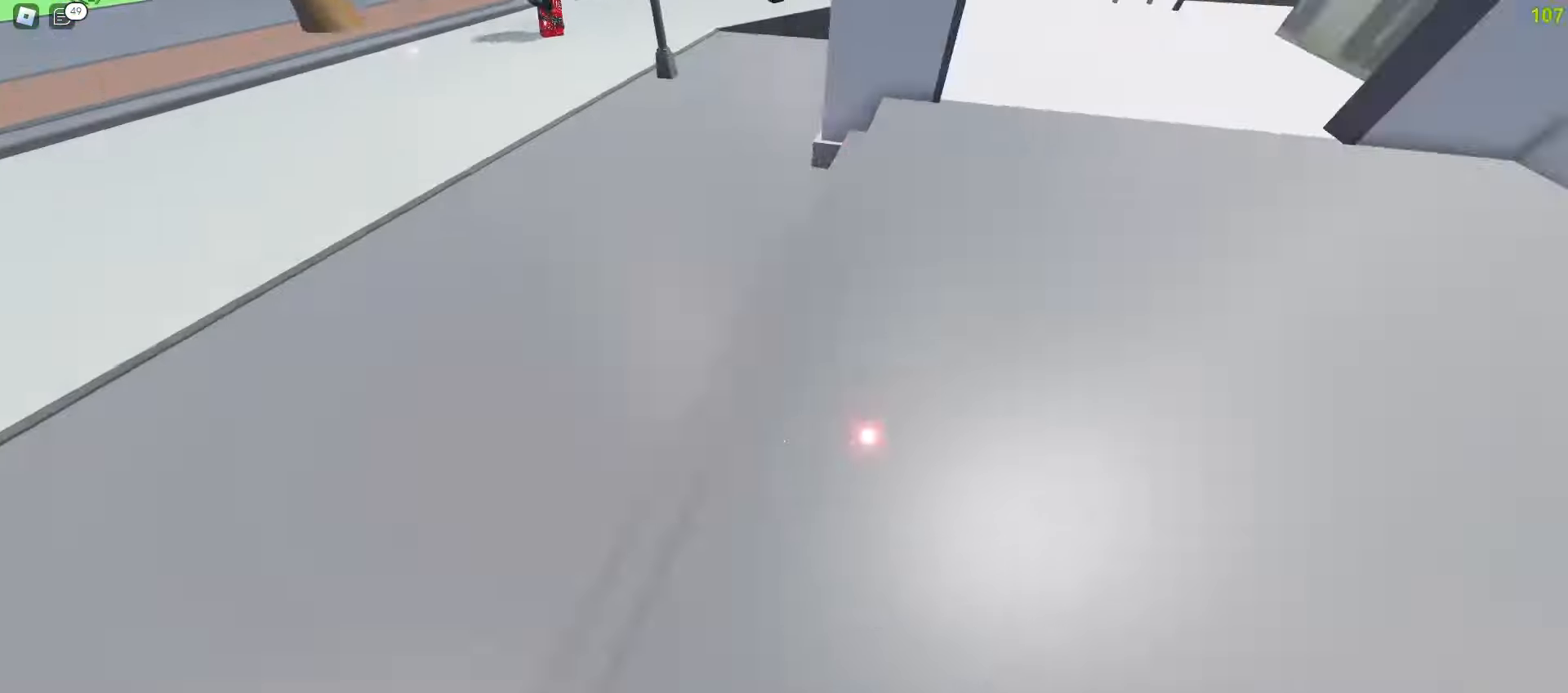
{"keys": ["ctrl", "d", "w"], "mouse": []}
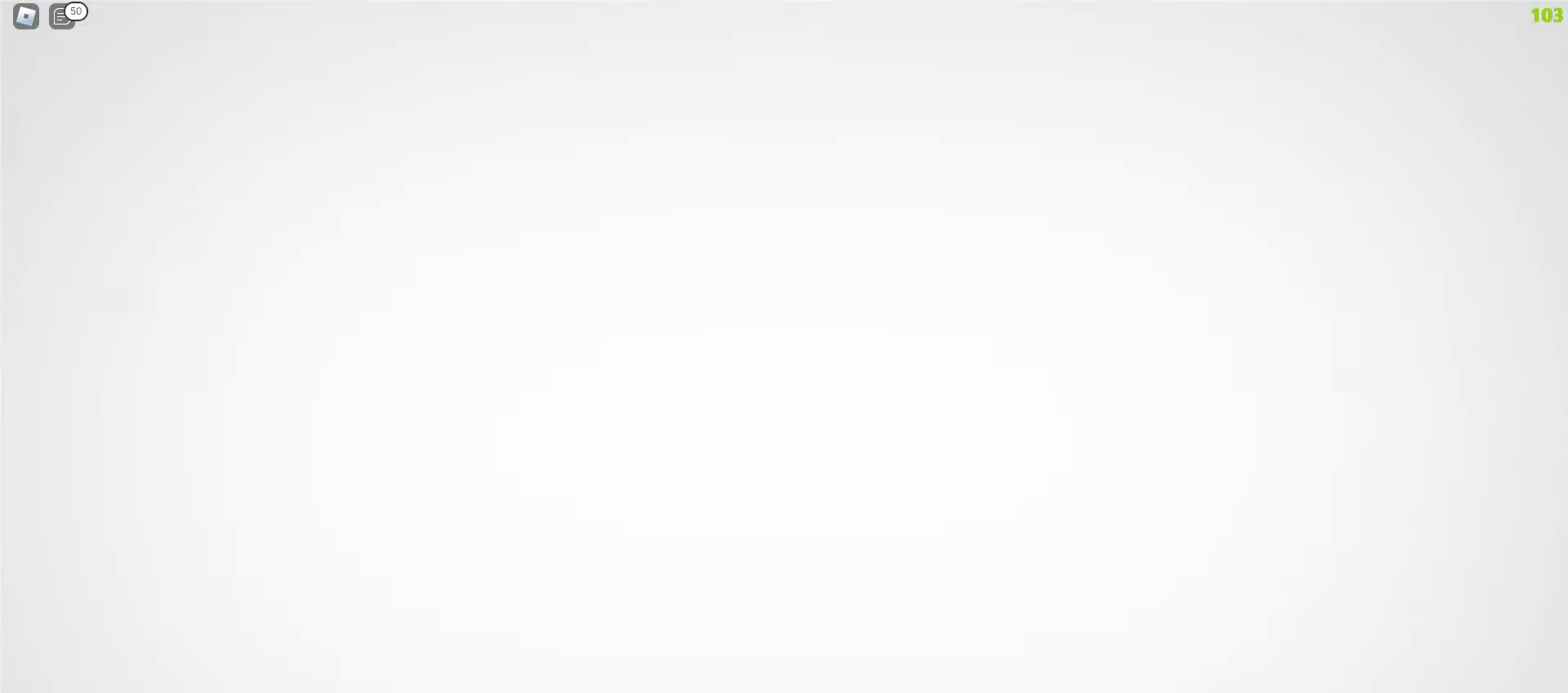
{"keys": ["w"], "mouse": [], "events": [[217, "ctrl", "up"], [367, "d", "up"]]}